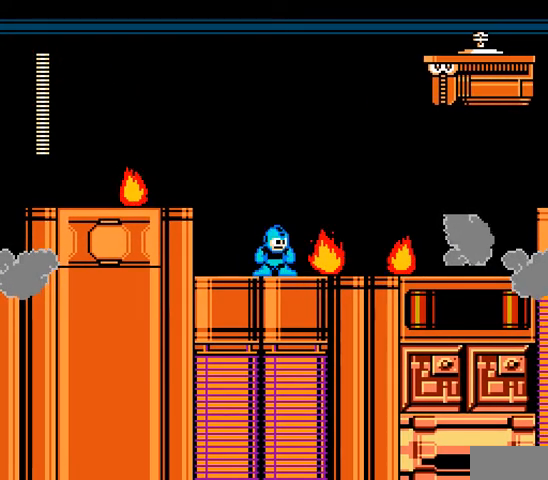
Gameplay with a controller; each line is a JSON object with the inputs held at the frame after it. "events" lists button and stick changes between this image and that frame as [ms after this image, input, new state], when the widget could be followed in between. Not read: L3 R3 X Y.
{"buttons": ["A"], "events": []}
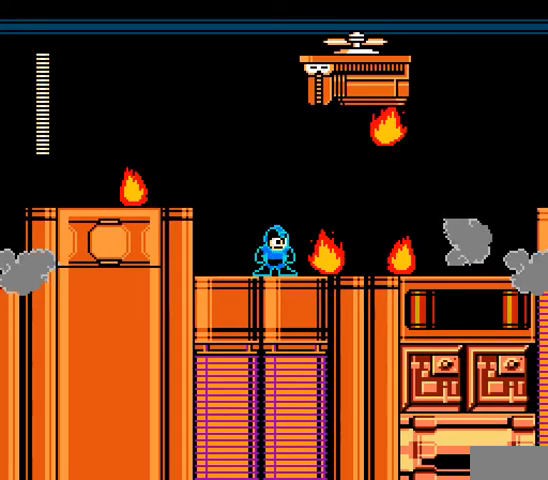
{"buttons": ["A"], "events": [[167, "A", "up"], [233, "A", "down"], [367, "A", "up"], [433, "A", "down"]]}
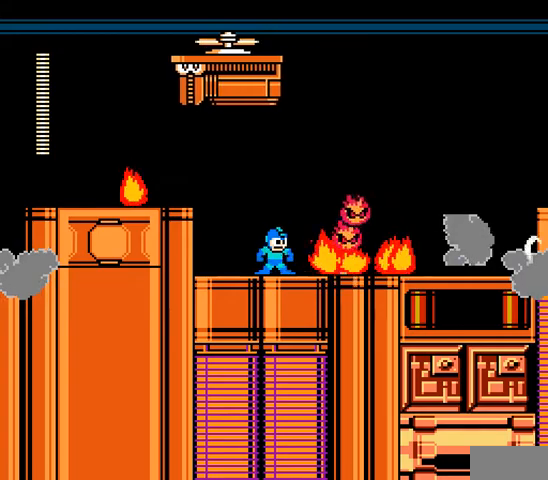
{"buttons": [], "events": [[33, "A", "up"], [100, "A", "down"], [200, "A", "up"], [267, "A", "down"], [333, "A", "up"], [400, "A", "down"], [500, "A", "up"]]}
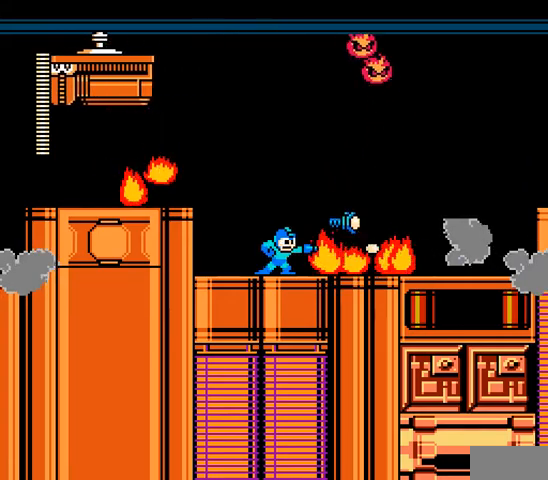
{"buttons": ["A"], "events": [[33, "A", "down"]]}
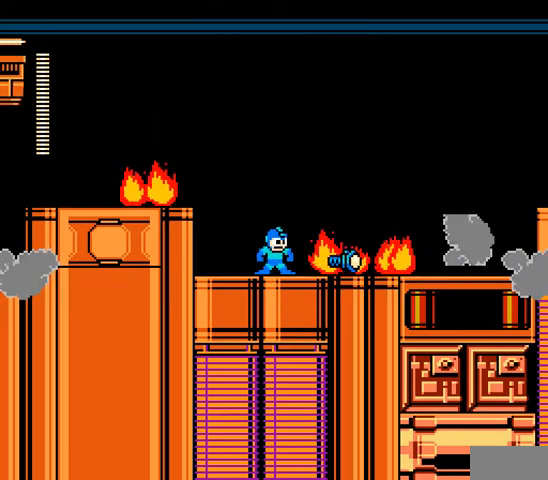
{"buttons": ["A"], "events": []}
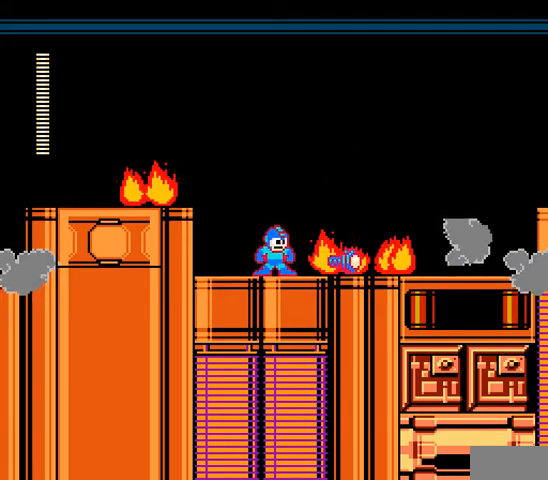
{"buttons": ["A"], "events": []}
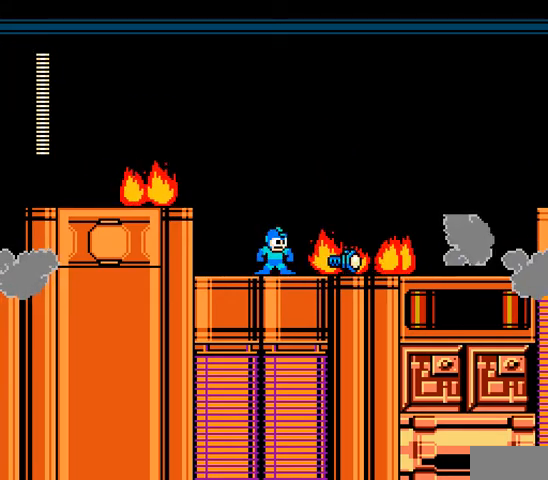
{"buttons": ["A"], "events": []}
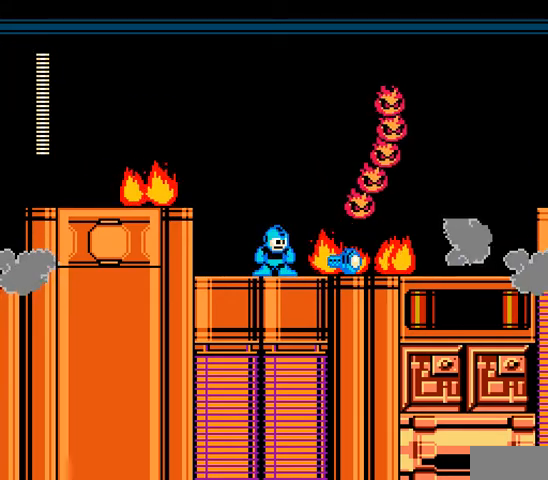
{"buttons": ["A", "DPAD_LEFT"], "events": [[133, "DPAD_LEFT", "down"]]}
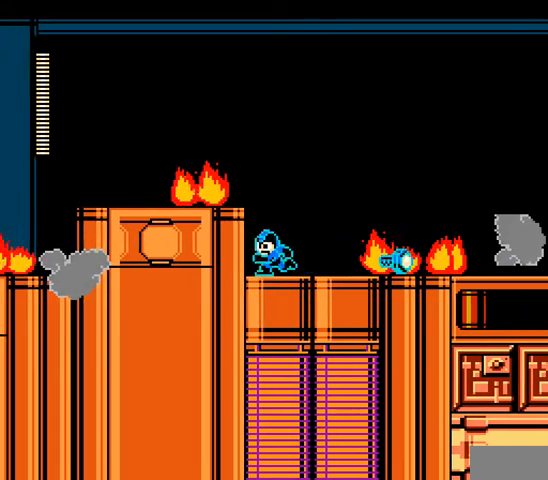
{"buttons": ["A", "DPAD_LEFT"], "events": []}
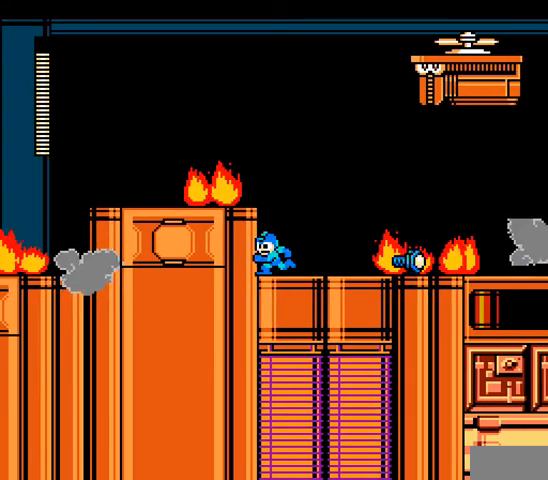
{"buttons": ["A"], "events": [[133, "DPAD_LEFT", "up"]]}
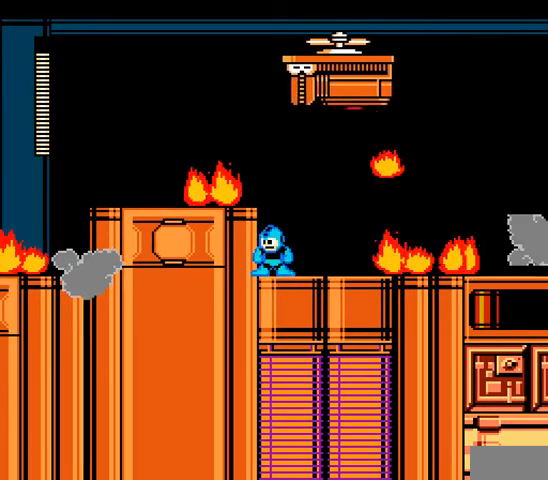
{"buttons": ["A"], "events": []}
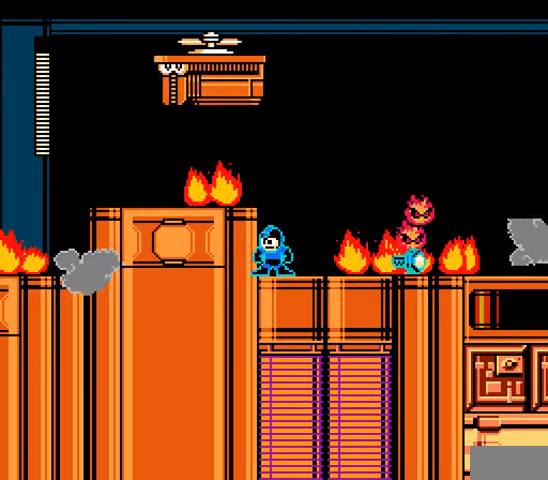
{"buttons": ["A"], "events": []}
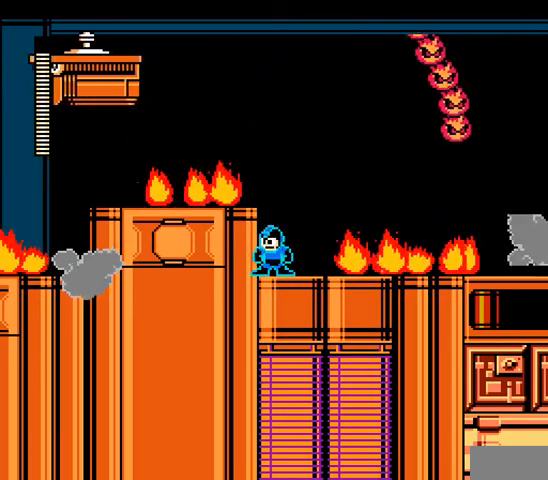
{"buttons": ["A"], "events": []}
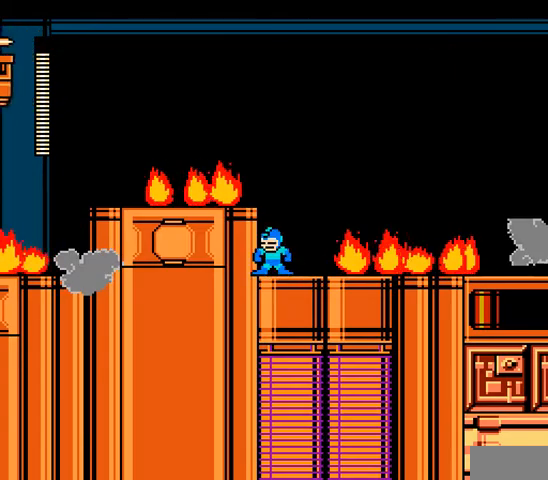
{"buttons": ["A"], "events": []}
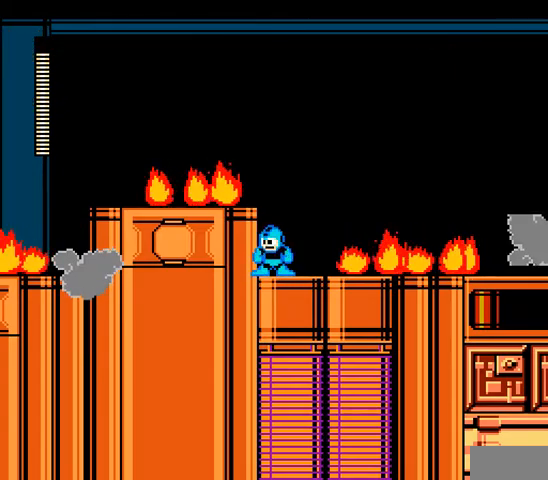
{"buttons": ["A"], "events": []}
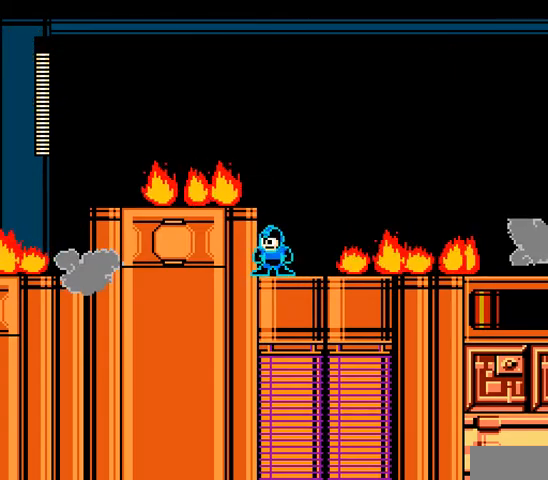
{"buttons": [], "events": [[300, "DPAD_RIGHT", "down"], [400, "A", "up"], [433, "DPAD_RIGHT", "up"]]}
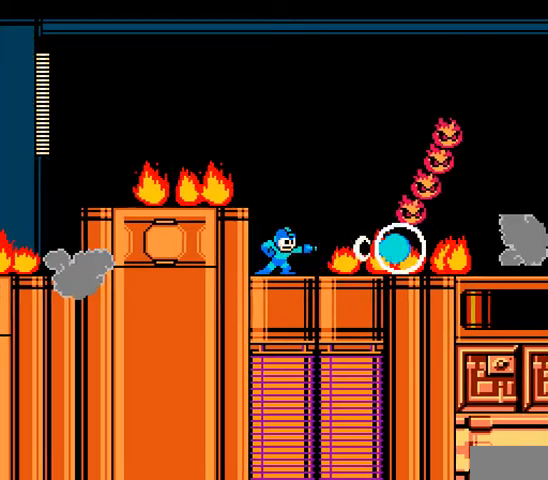
{"buttons": [], "events": []}
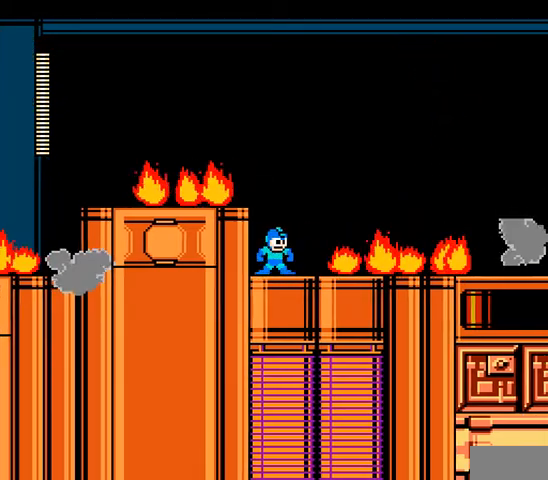
{"buttons": ["A"], "events": [[500, "A", "down"]]}